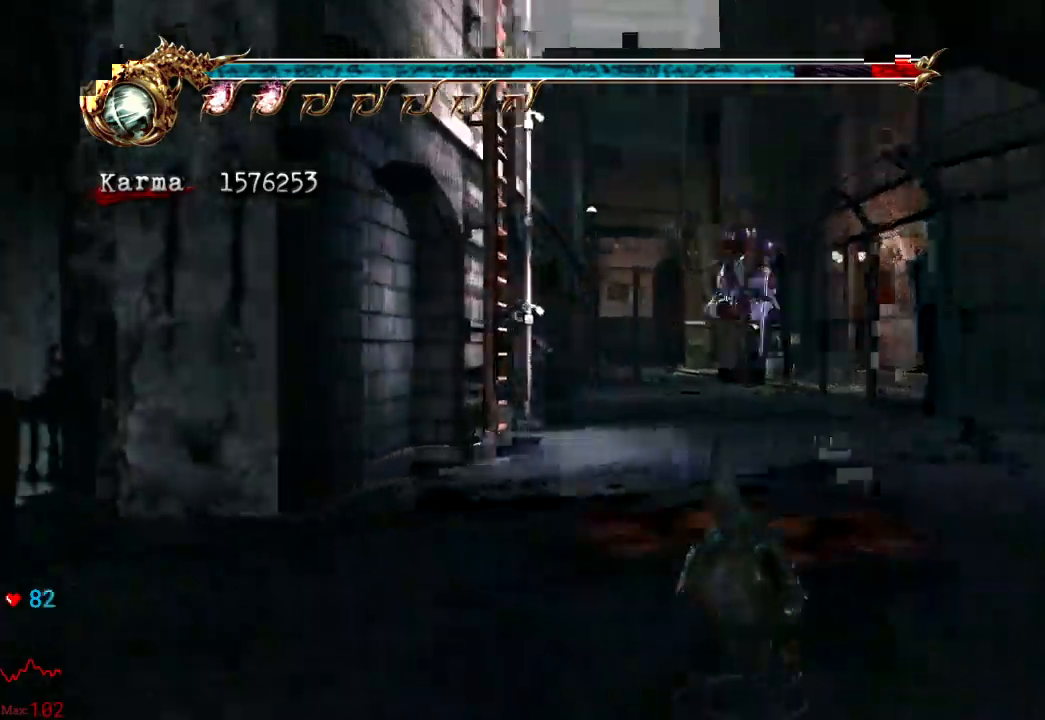
Gameplay with a controller (Xbox layout); each line is a JSON object with the inputs held at the frame after it (dt_ms = milliseconds from this image to that frame). "events" lists button and stick changes between this image and that frame as [ms after this image, input, new state], when the widget could be followed in between. Not read: L3 R3.
{"dt_ms": 500, "buttons": ["L2"], "left_stick": "up-right", "right_stick": "right", "events": [[83, "left_stick", "up-right"], [100, "right_stick", "center"], [150, "L2", "down"], [400, "right_stick", "right"]]}
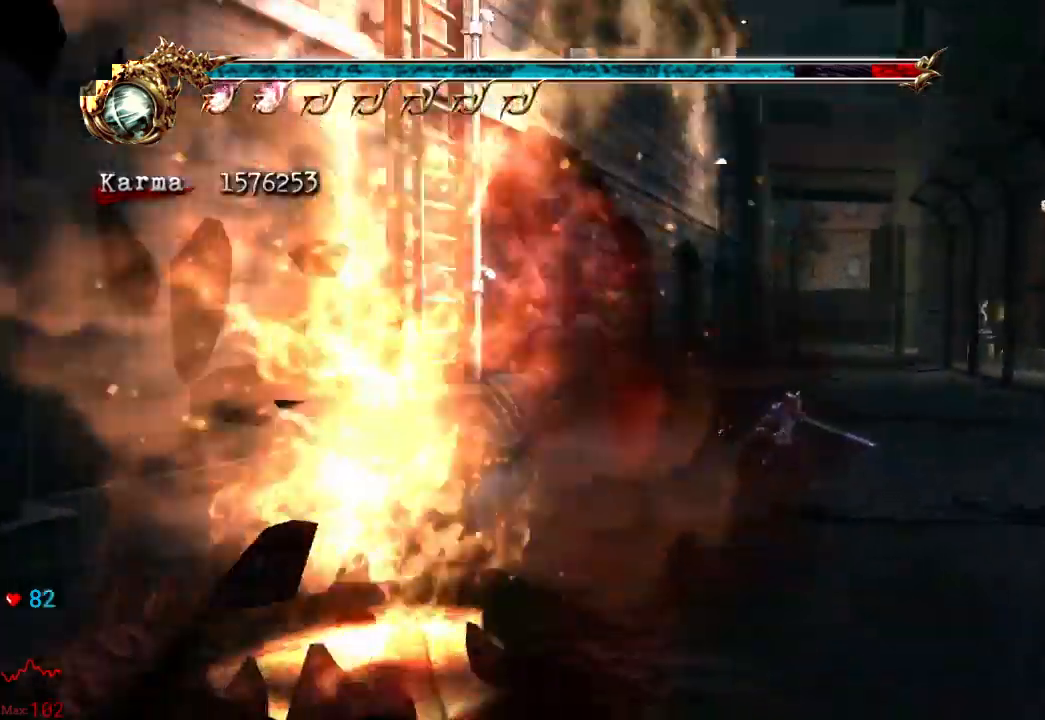
{"dt_ms": 500, "buttons": ["L2"], "left_stick": "right", "right_stick": "center", "events": [[100, "L2", "up"], [183, "left_stick", "right"], [267, "right_stick", "center"], [283, "left_stick", "down-right"], [367, "L2", "down"], [433, "left_stick", "right"]]}
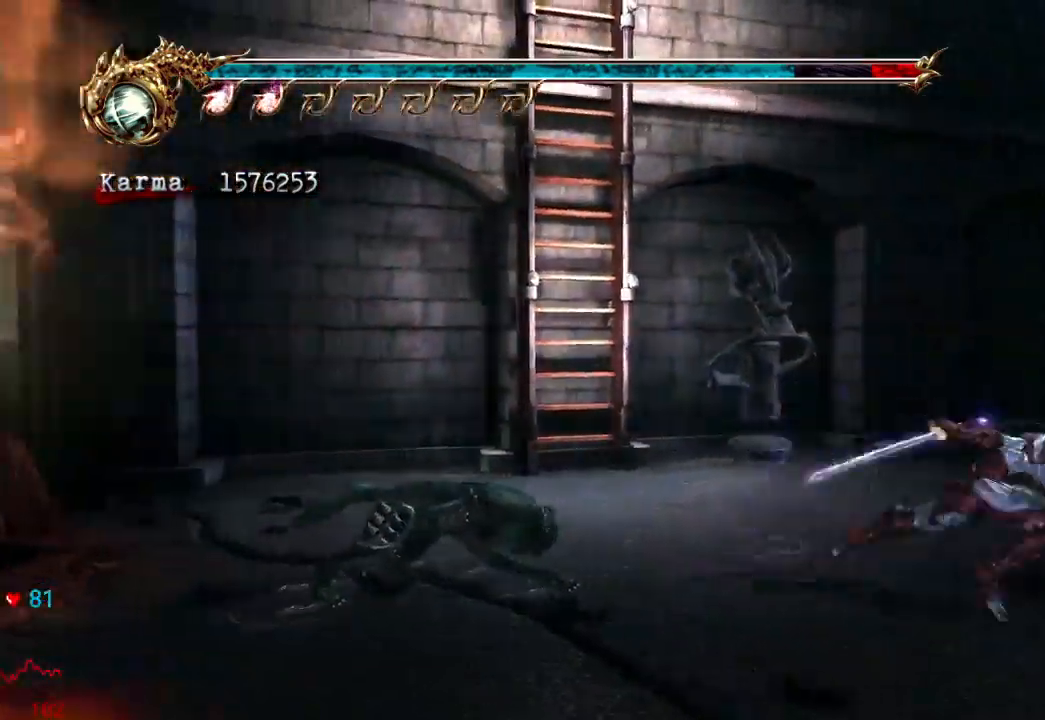
{"dt_ms": 500, "buttons": ["L2"], "left_stick": "center", "right_stick": "down-right", "events": [[33, "left_stick", "center"], [400, "right_stick", "down-right"]]}
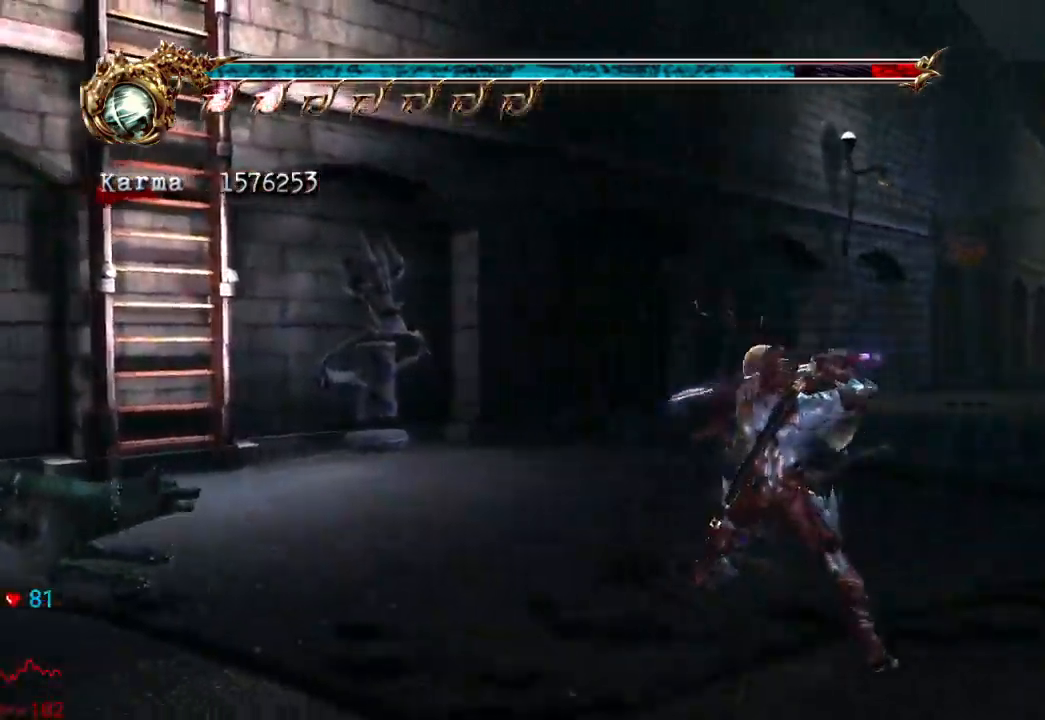
{"dt_ms": 500, "buttons": ["L2"], "left_stick": "center", "right_stick": "right", "events": [[17, "right_stick", "right"], [167, "right_stick", "center"], [467, "right_stick", "right"]]}
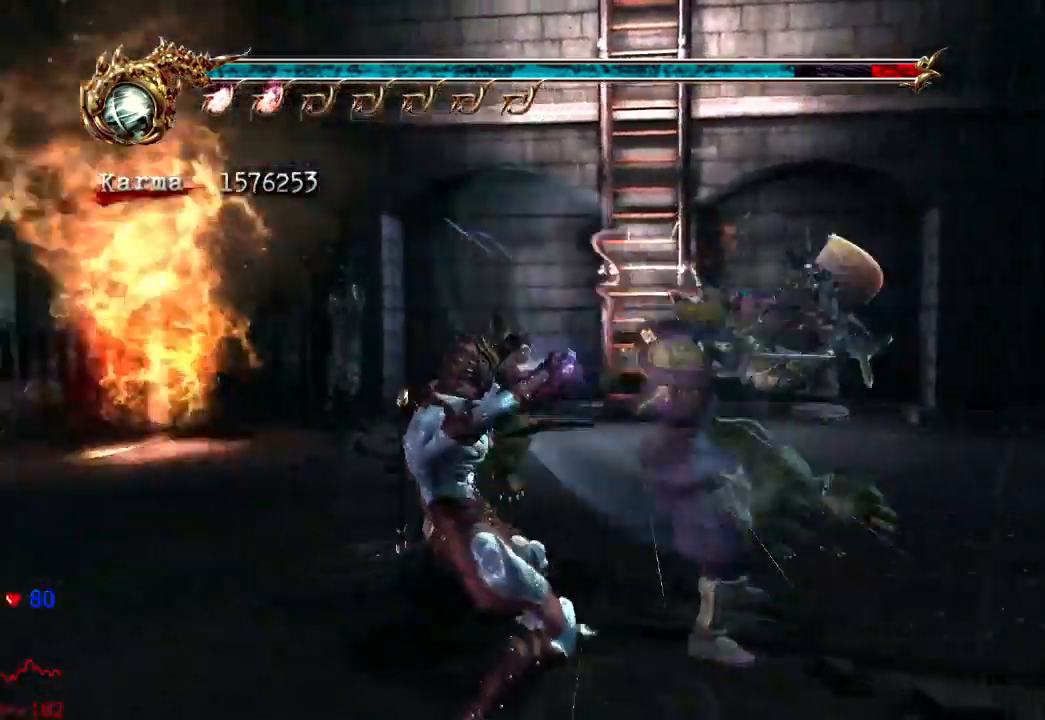
{"dt_ms": 500, "buttons": ["L2"], "left_stick": "up", "right_stick": "center", "events": [[100, "right_stick", "center"], [400, "left_stick", "up"]]}
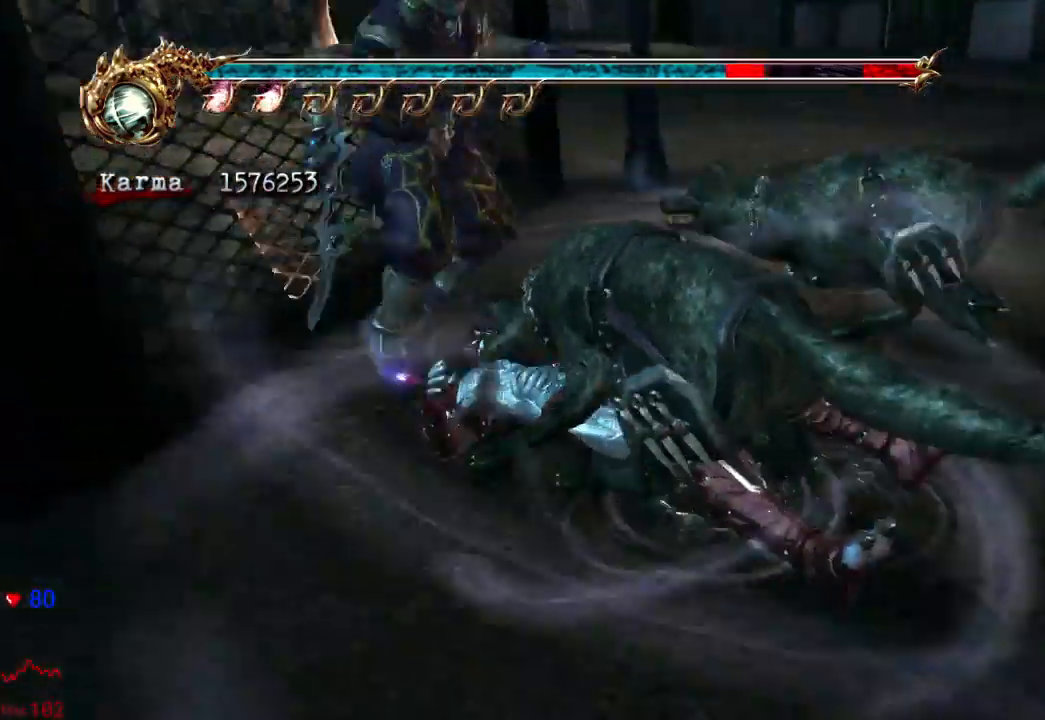
{"dt_ms": 500, "buttons": ["A", "B", "X", "Y"], "left_stick": "down-right", "right_stick": "center", "events": [[67, "left_stick", "center"], [300, "A", "down"], [300, "X", "down"], [300, "left_stick", "left"], [383, "B", "down"], [400, "L2", "up"], [400, "X", "up"], [433, "A", "up"], [433, "B", "up"], [483, "B", "down"], [500, "A", "down"], [500, "X", "down"], [500, "Y", "down"], [500, "left_stick", "down-right"]]}
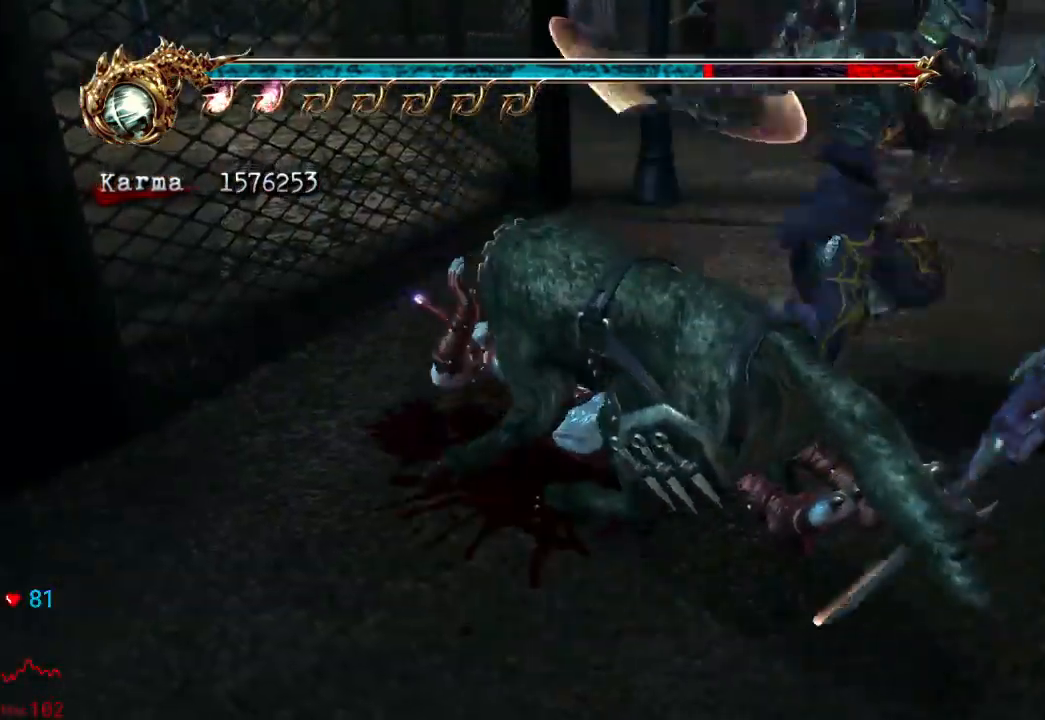
{"dt_ms": 1000, "buttons": [], "left_stick": "center", "right_stick": "center"}
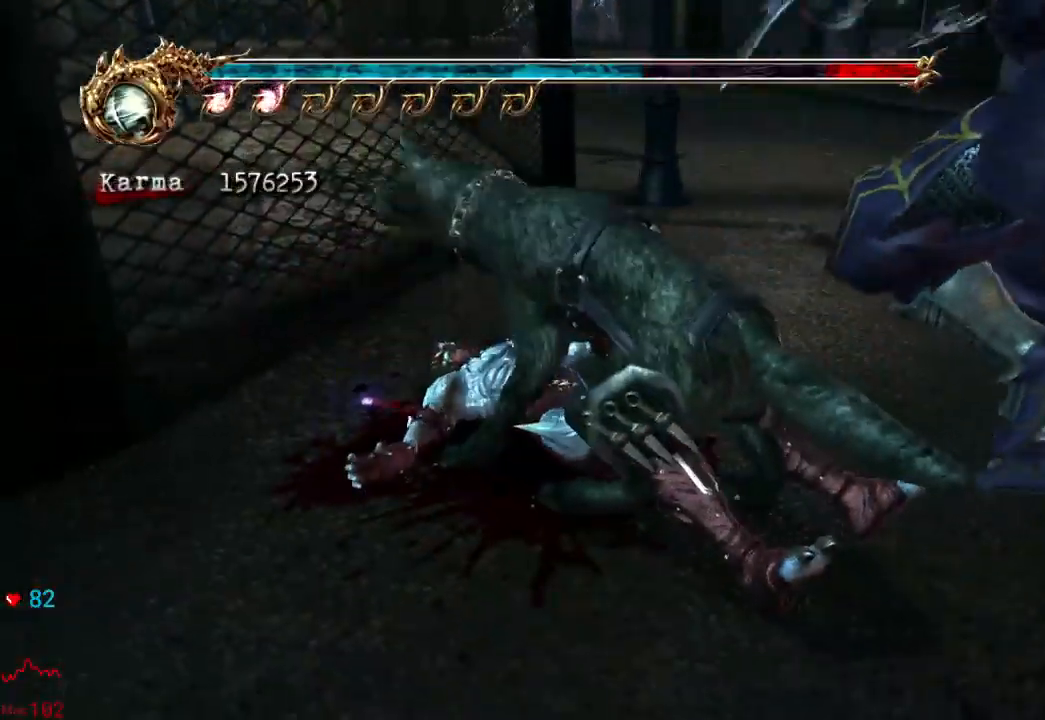
{"dt_ms": 500, "buttons": ["A", "B", "X", "Y"], "left_stick": "down-left", "right_stick": "center", "events": [[17, "left_stick", "up"], [33, "A", "down"], [33, "B", "down"], [33, "Y", "down"], [50, "X", "down"], [150, "X", "up"], [167, "Y", "up"], [183, "A", "up"], [183, "B", "up"], [217, "left_stick", "down-left"], [233, "B", "down"], [250, "A", "down"], [250, "X", "down"], [250, "Y", "down"], [350, "left_stick", "up"], [367, "A", "up"], [367, "X", "up"], [400, "B", "up"], [400, "Y", "up"], [433, "left_stick", "down"], [450, "A", "down"], [450, "B", "down"], [450, "X", "down"], [450, "Y", "down"], [500, "left_stick", "down-left"]]}
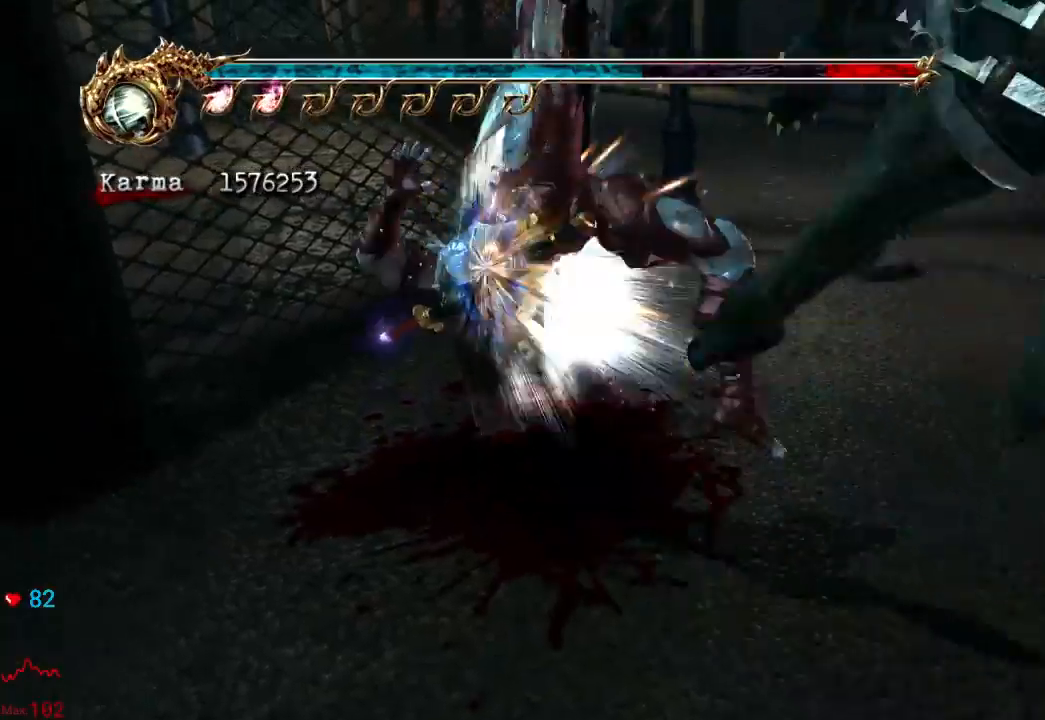
{"dt_ms": 500, "buttons": [], "left_stick": "up-right", "right_stick": "center", "events": [[17, "left_stick", "left"], [50, "X", "up"], [67, "Y", "up"], [67, "left_stick", "up"], [83, "A", "up"], [133, "A", "down"], [150, "X", "down"], [150, "Y", "down"], [167, "left_stick", "left"], [267, "left_stick", "center"], [283, "X", "up"], [283, "Y", "up"], [300, "A", "up"], [317, "B", "up"], [367, "left_stick", "up-right"]]}
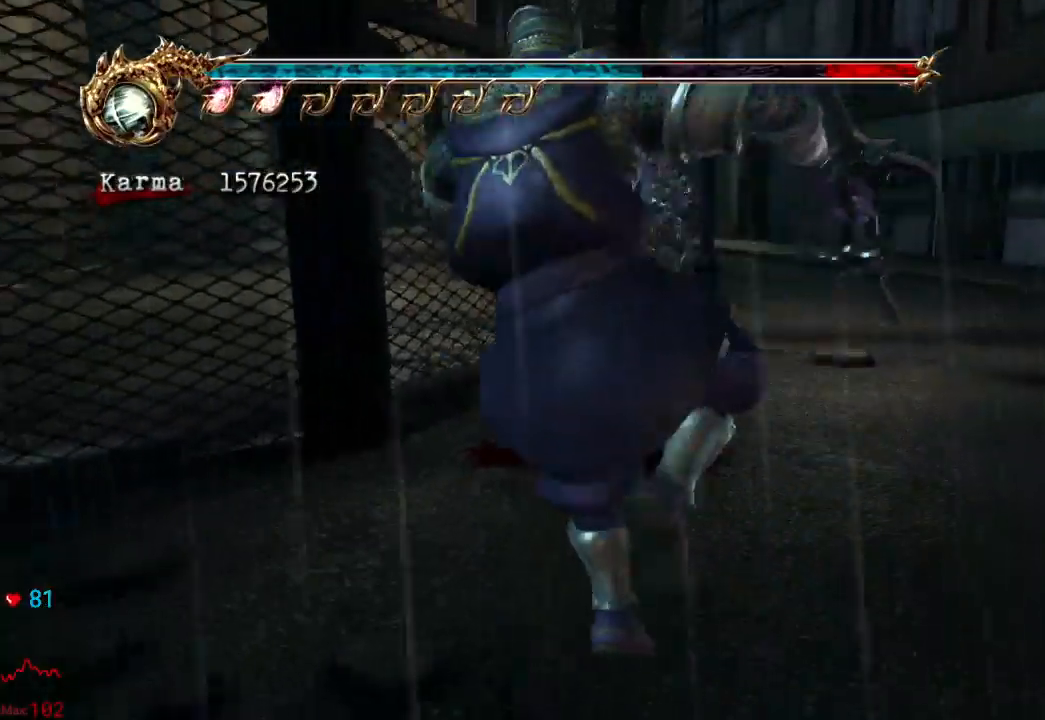
{"dt_ms": 500, "buttons": [], "left_stick": "up-right", "right_stick": "center", "events": [[183, "L2", "down"], [433, "L2", "up"]]}
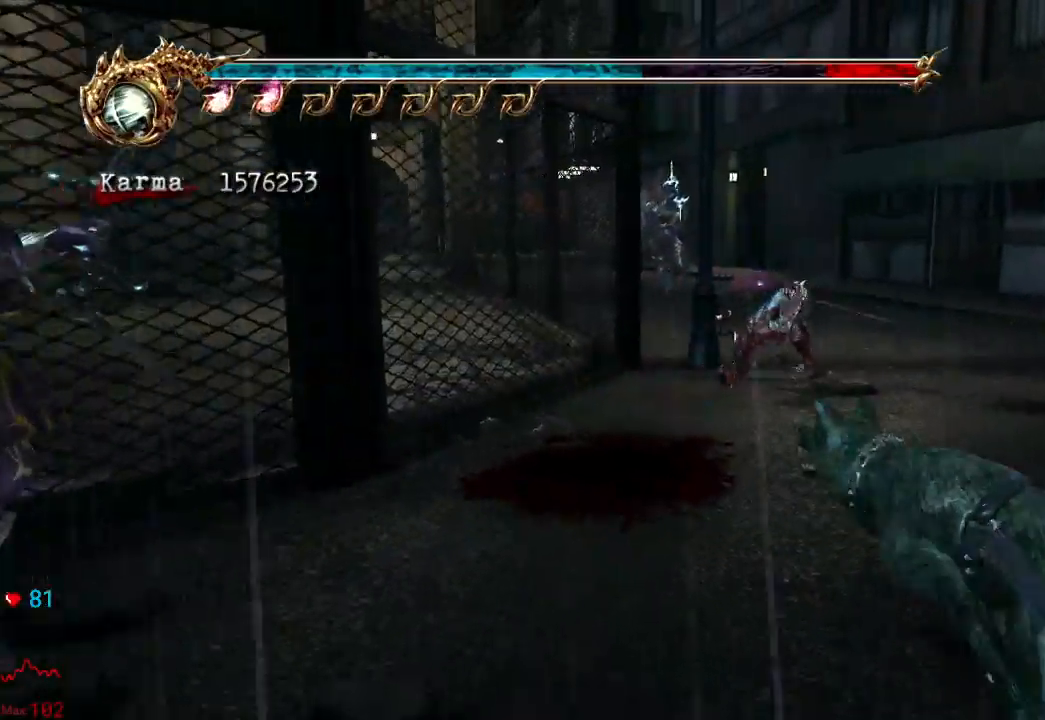
{"dt_ms": 500, "buttons": [], "left_stick": "center", "right_stick": "center"}
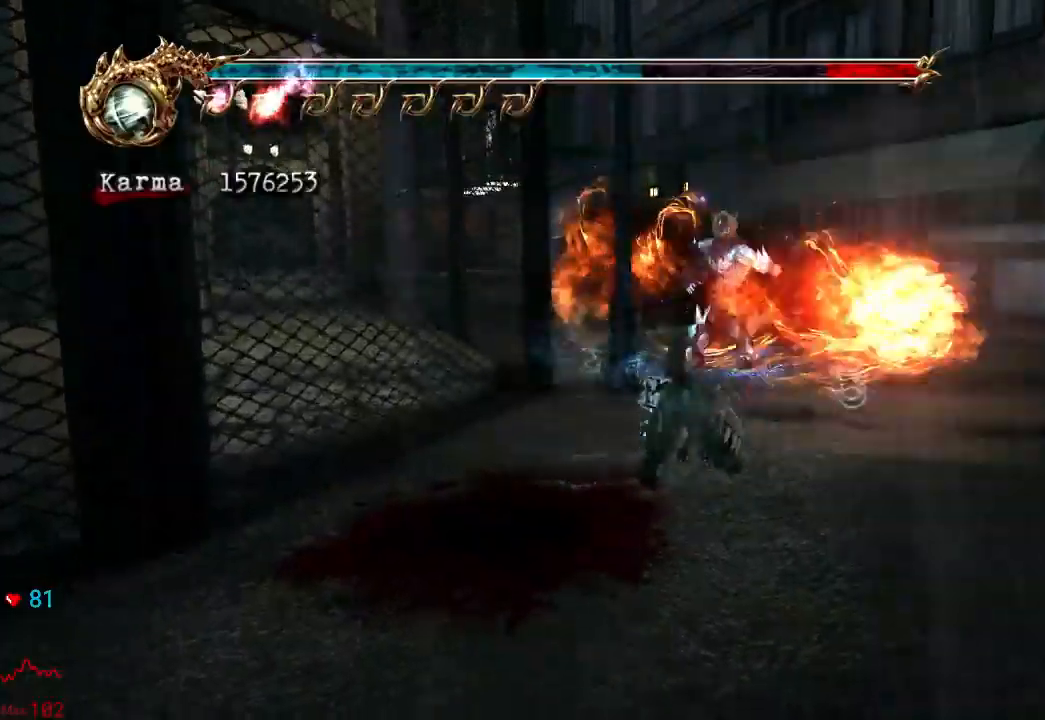
{"dt_ms": 500, "buttons": [], "left_stick": "center", "right_stick": "center", "events": []}
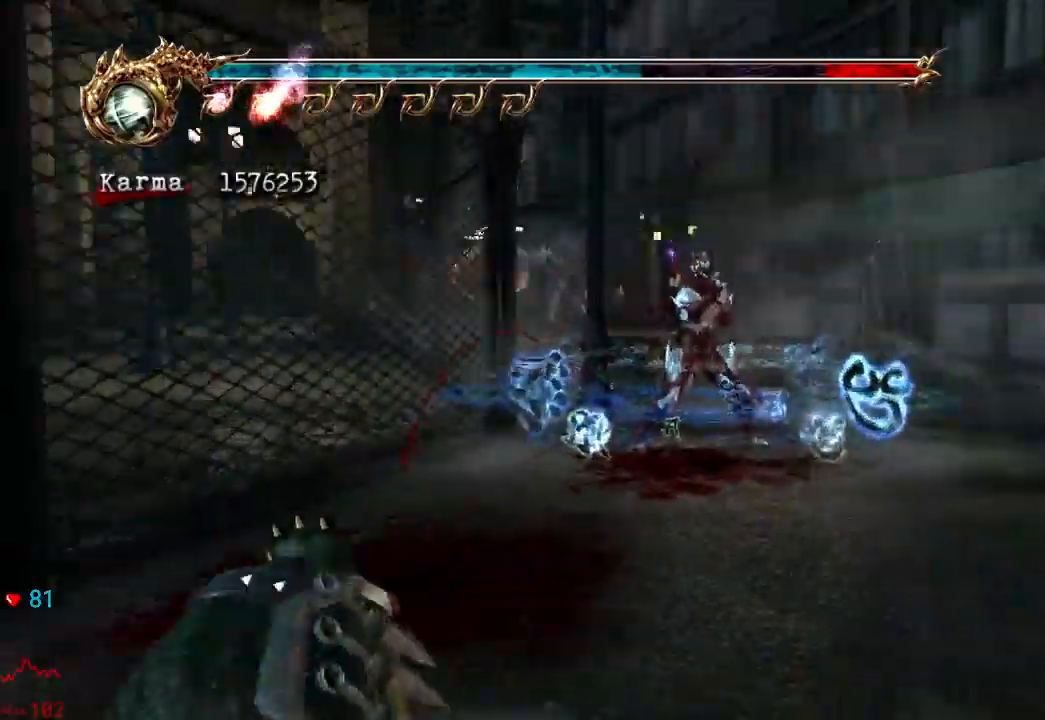
{"dt_ms": 500, "buttons": [], "left_stick": "center", "right_stick": "center", "events": []}
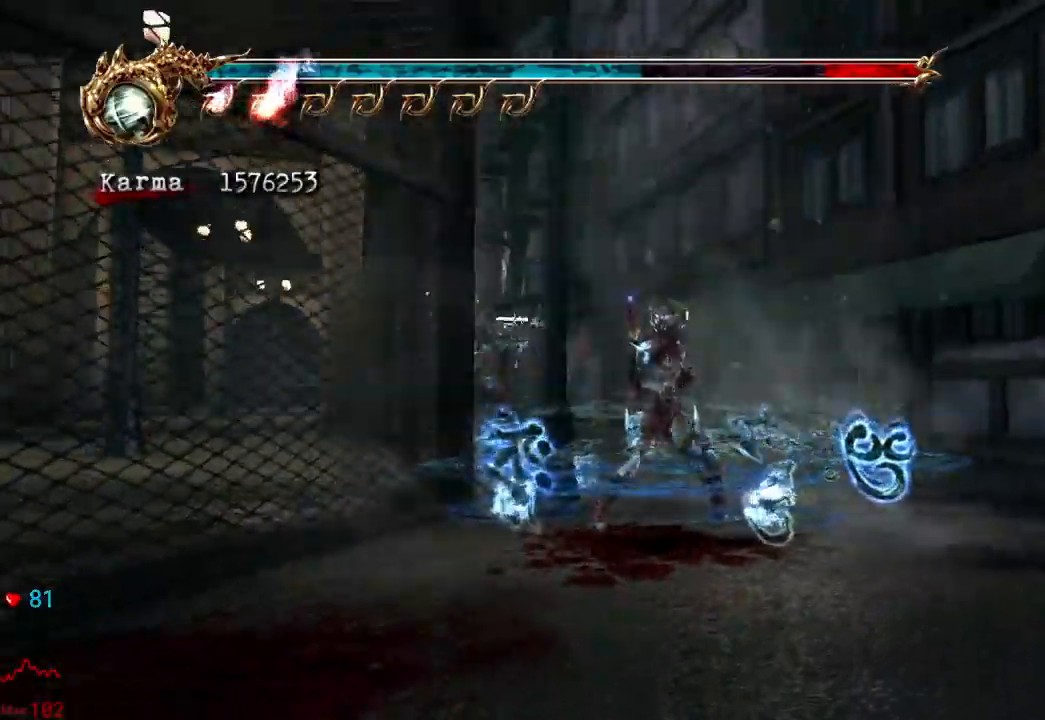
{"dt_ms": 1000, "buttons": [], "left_stick": "center", "right_stick": "center"}
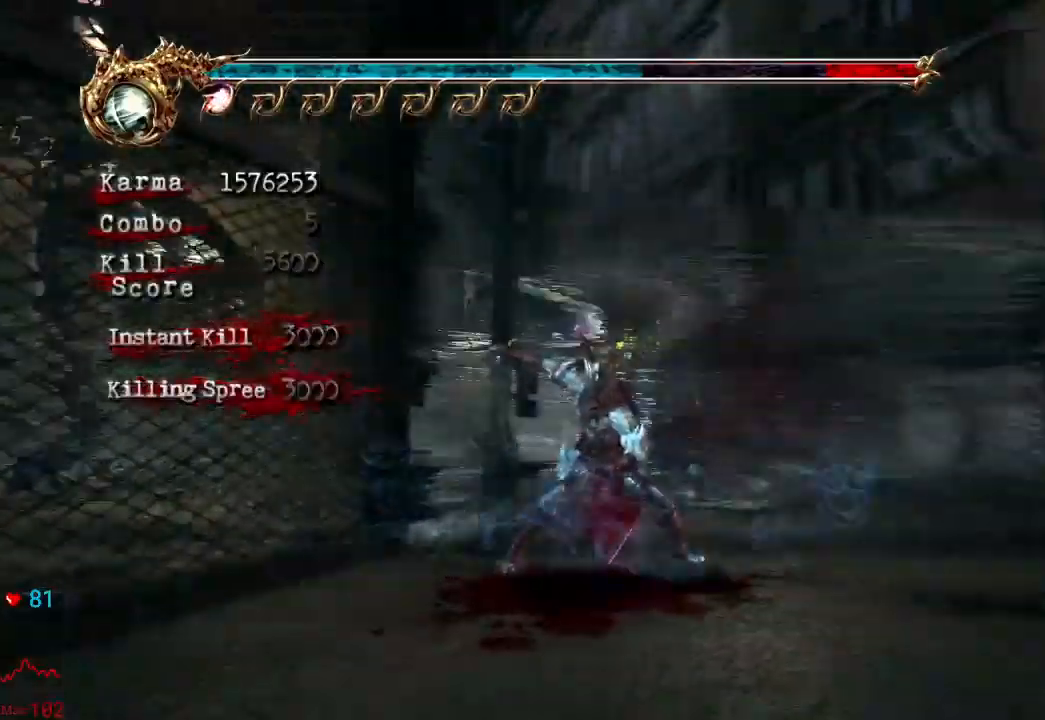
{"dt_ms": 500, "buttons": ["R2"], "left_stick": "center", "right_stick": "center", "events": [[383, "R2", "down"]]}
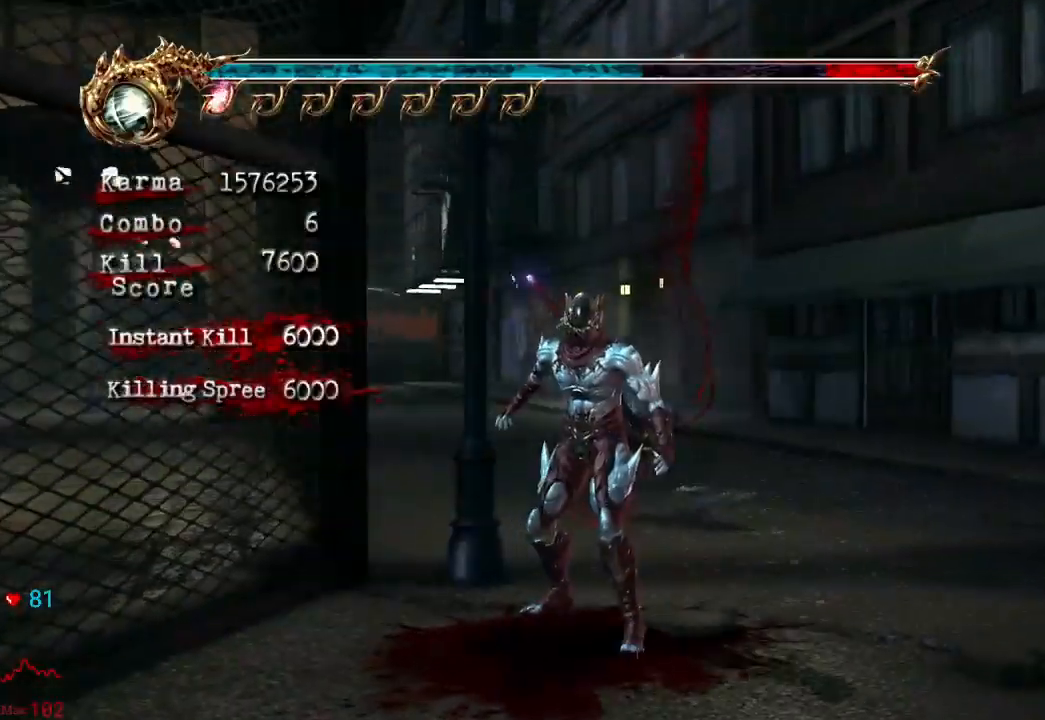
{"dt_ms": 500, "buttons": [], "left_stick": "center", "right_stick": "center", "events": [[50, "R2", "up"], [267, "R2", "down"], [450, "R2", "up"]]}
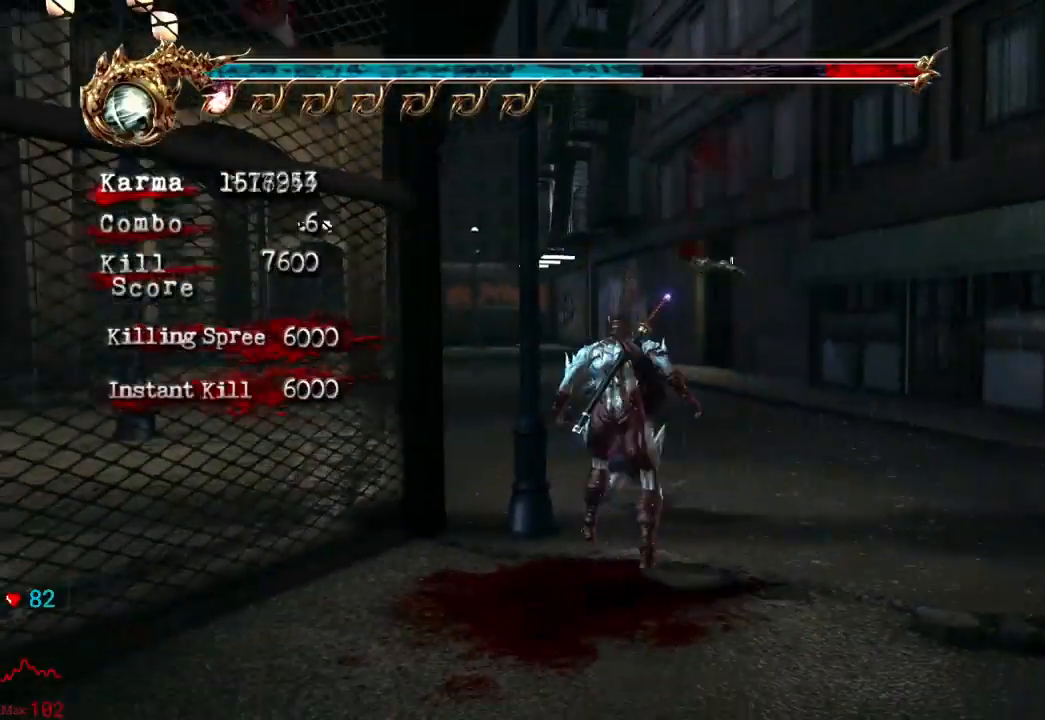
{"dt_ms": 500, "buttons": ["R2"], "left_stick": "center", "right_stick": "center", "events": [[217, "left_stick", "down-right"], [417, "left_stick", "center"], [433, "R2", "down"]]}
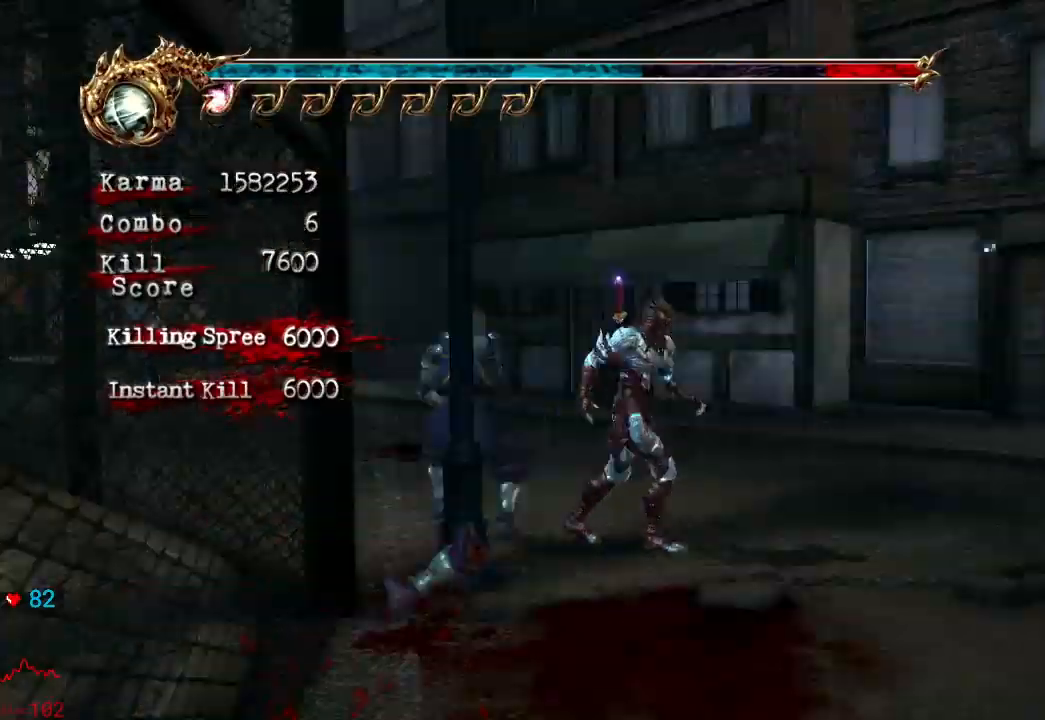
{"dt_ms": 500, "buttons": ["L2"], "left_stick": "up", "right_stick": "center", "events": [[133, "R2", "up"], [200, "left_stick", "up"], [500, "L2", "down"]]}
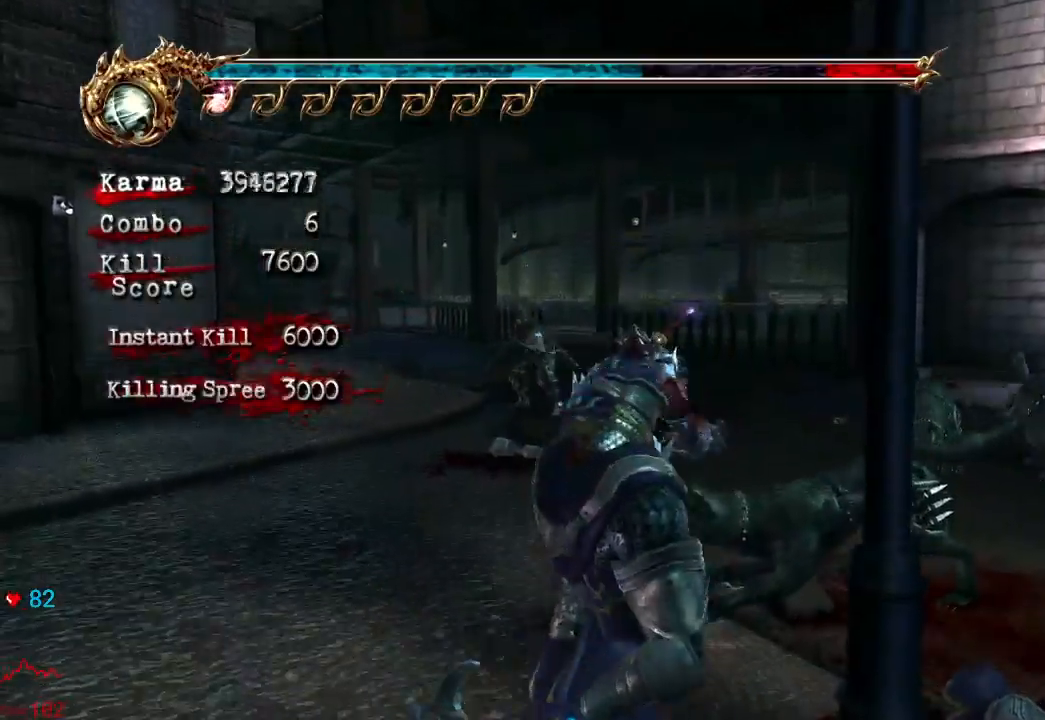
{"dt_ms": 500, "buttons": ["L2"], "left_stick": "up-right", "right_stick": "left", "events": [[283, "left_stick", "center"], [367, "right_stick", "left"], [417, "left_stick", "up-right"]]}
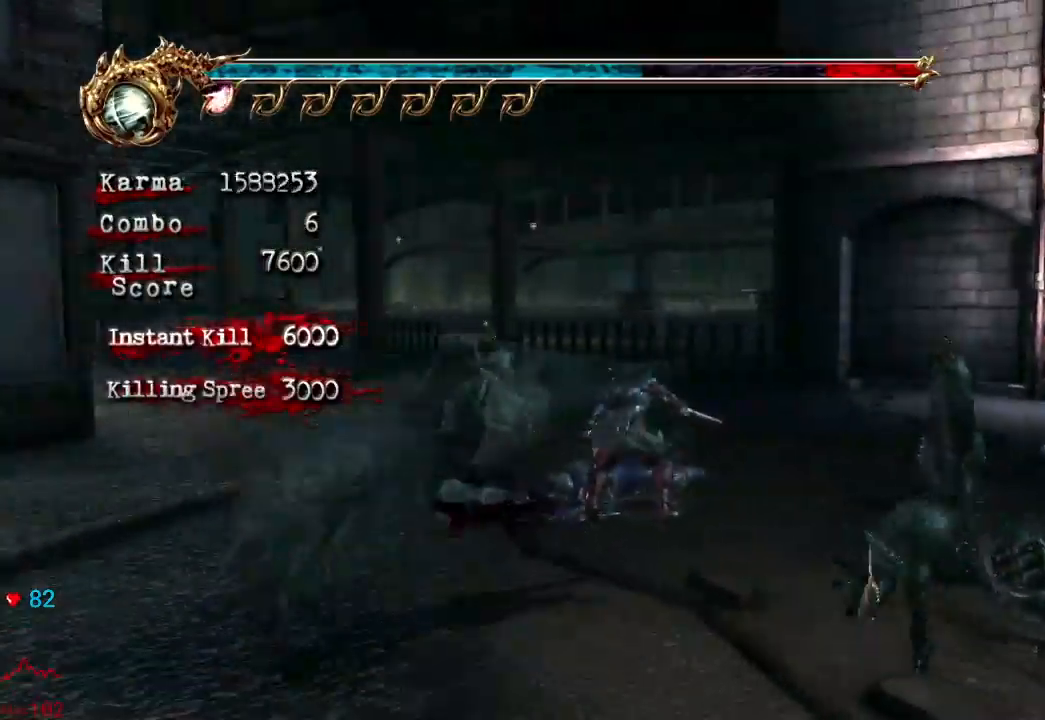
{"dt_ms": 500, "buttons": ["L2"], "left_stick": "center", "right_stick": "center", "events": [[83, "left_stick", "center"], [117, "right_stick", "center"], [233, "left_stick", "up-right"], [433, "left_stick", "center"]]}
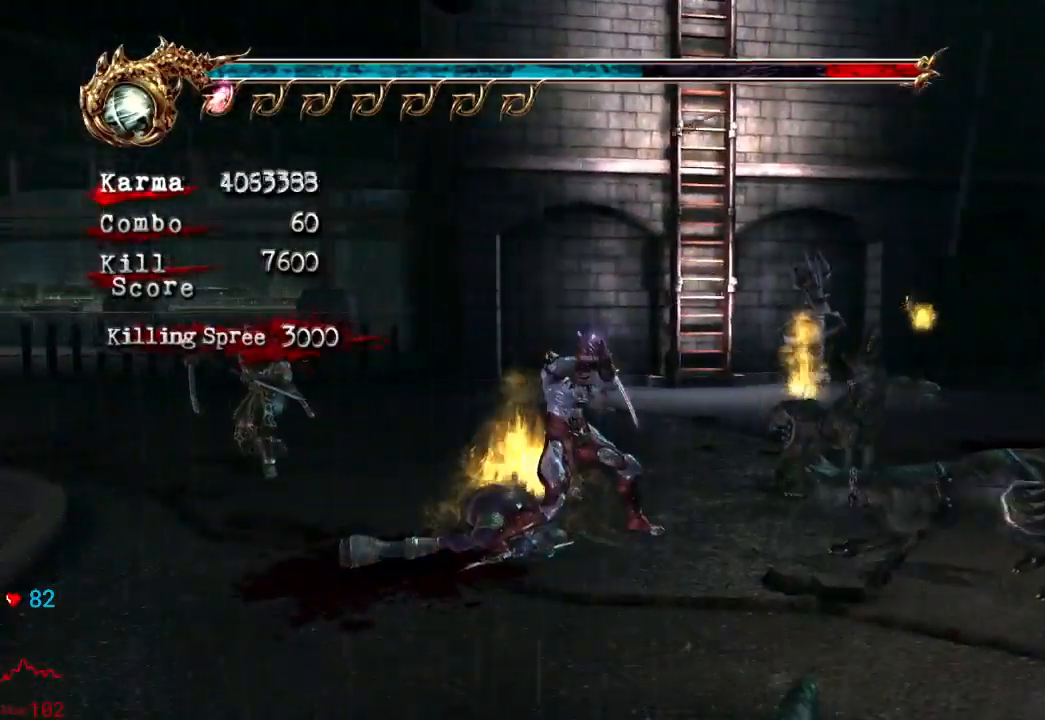
{"dt_ms": 500, "buttons": ["L2"], "left_stick": "center", "right_stick": "center", "events": [[200, "left_stick", "up-right"], [400, "left_stick", "center"]]}
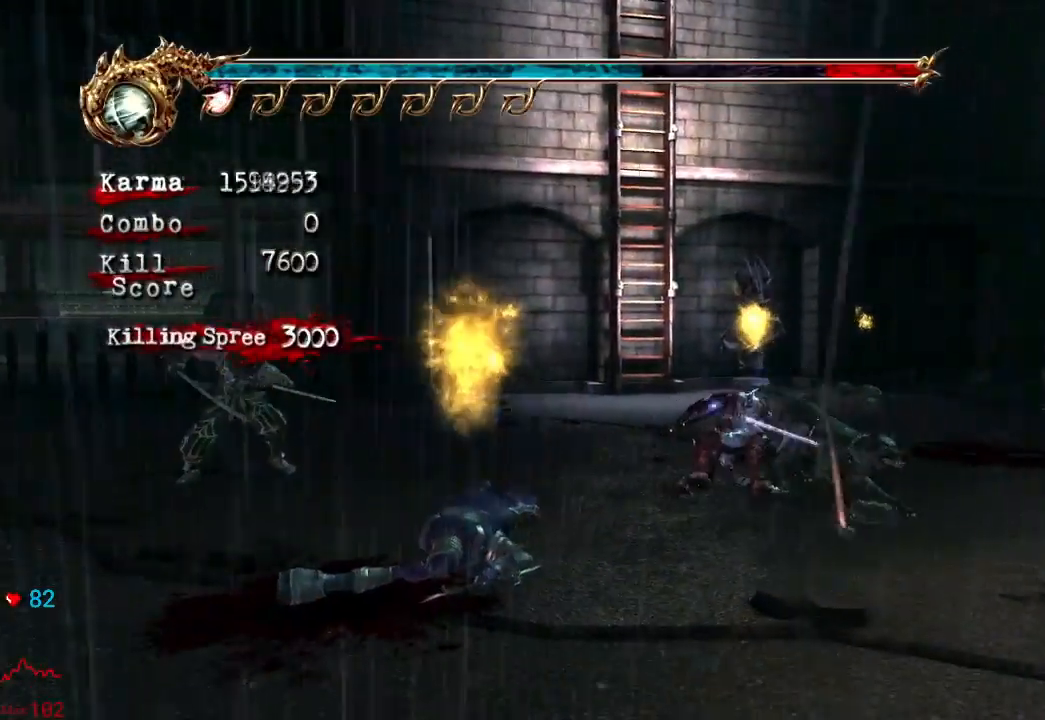
{"dt_ms": 500, "buttons": [], "left_stick": "center", "right_stick": "center"}
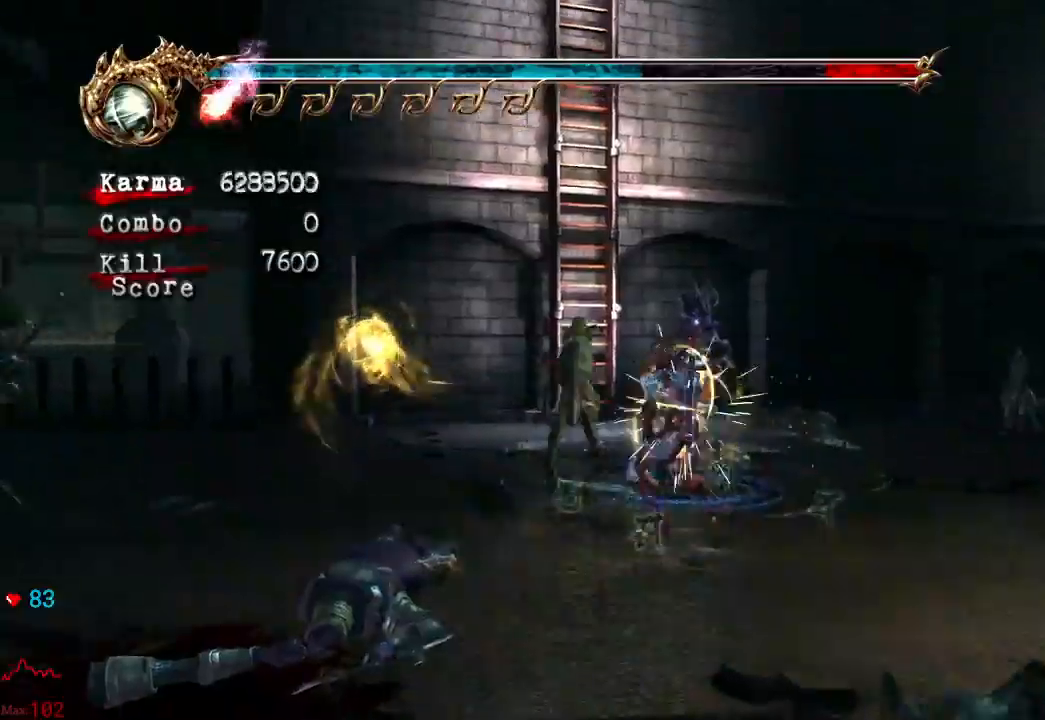
{"dt_ms": 500, "buttons": [], "left_stick": "center", "right_stick": "center", "events": []}
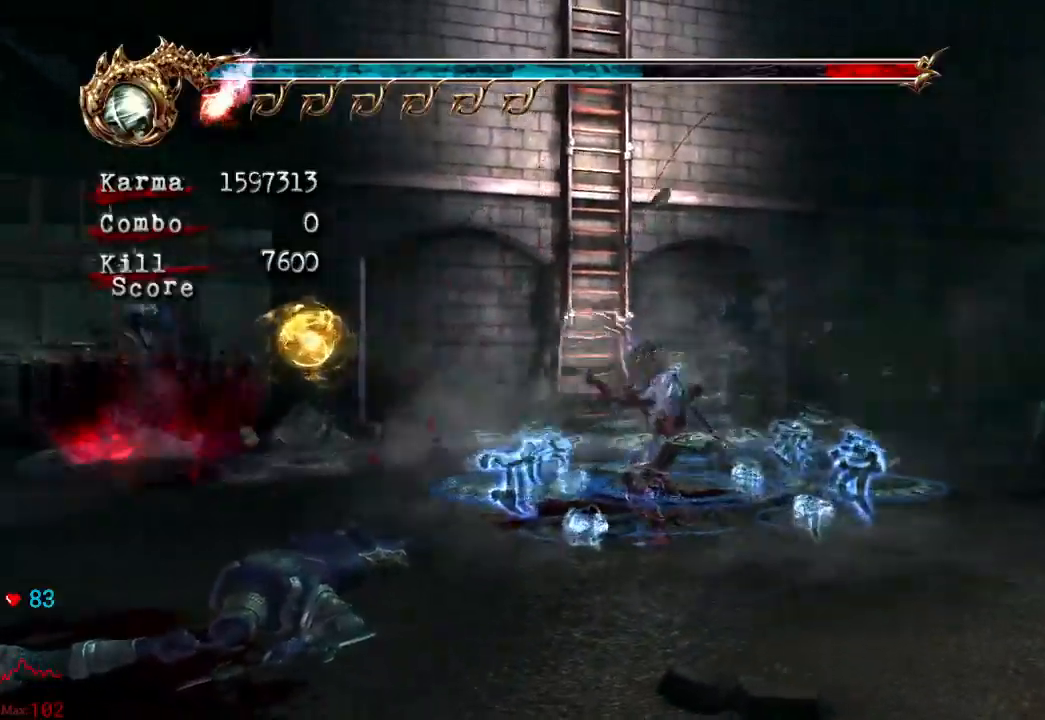
{"dt_ms": 500, "buttons": [], "left_stick": "center", "right_stick": "center", "events": []}
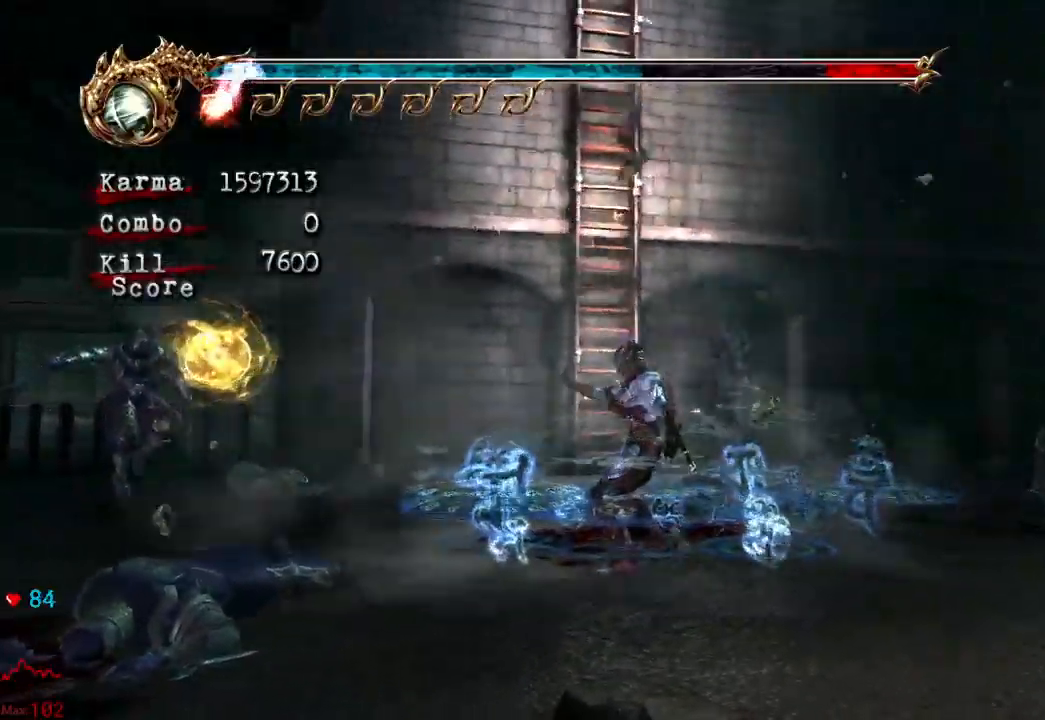
{"dt_ms": 500, "buttons": [], "left_stick": "center", "right_stick": "center", "events": []}